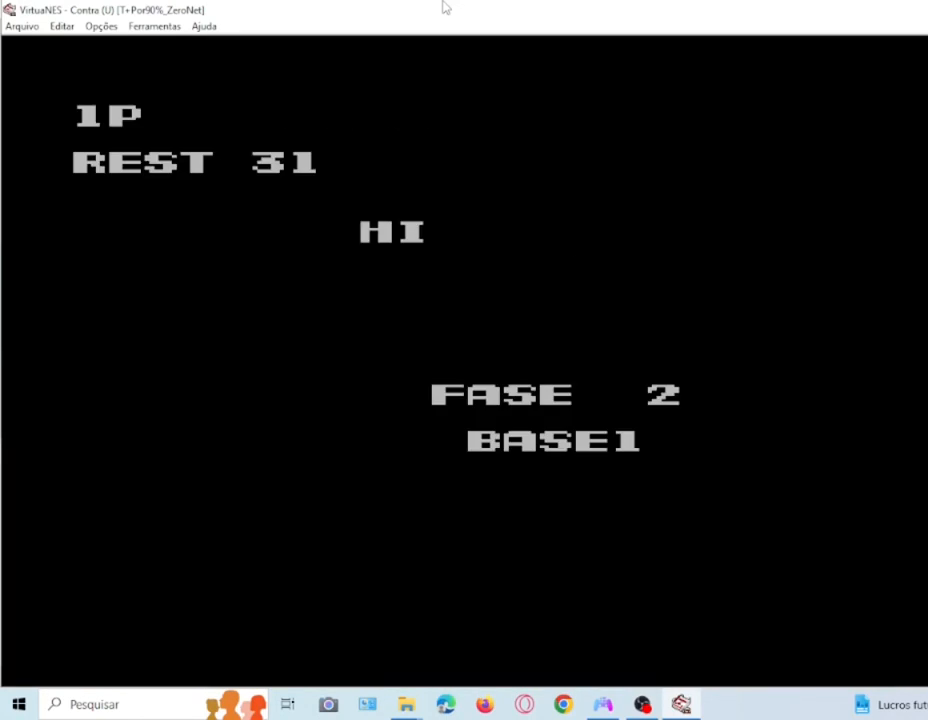
Gameplay with a controller (PlayStation layout); each line is a JSON object with the inputs held at the frame after it. "events" lists button and stick changes between this image and that frame as [ms after this image, input, new state], when the widget could be followed in between. Not read: L3 R3 left_stick right_stick.
{"buttons": [], "events": [[33, "SQUARE", "down"], [167, "SQUARE", "up"], [267, "SQUARE", "down"], [400, "SQUARE", "up"]]}
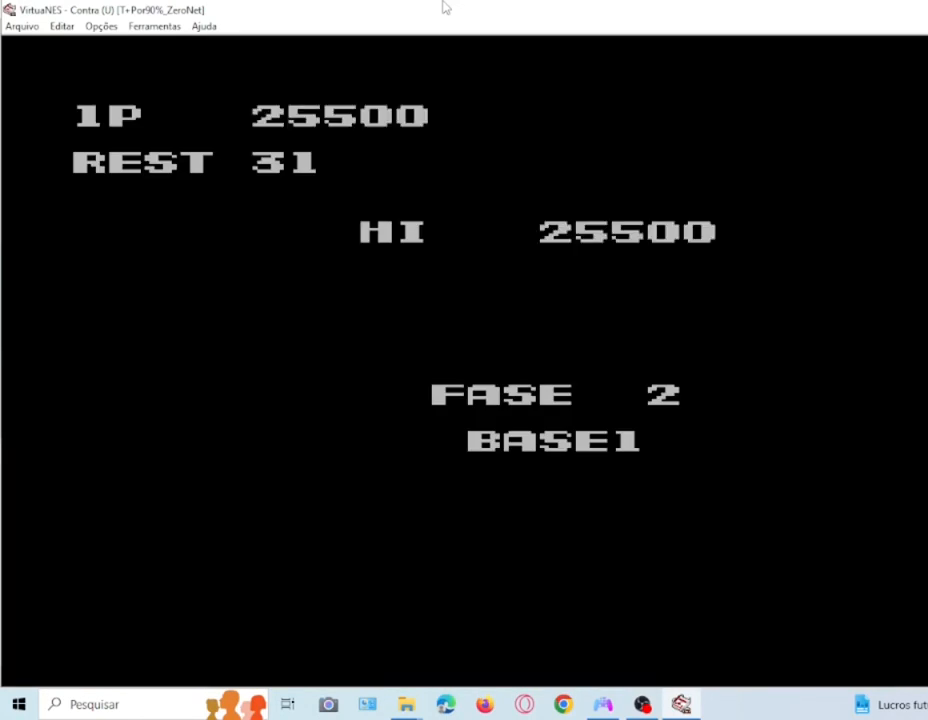
{"buttons": [], "events": [[100, "SQUARE", "down"], [234, "SQUARE", "up"]]}
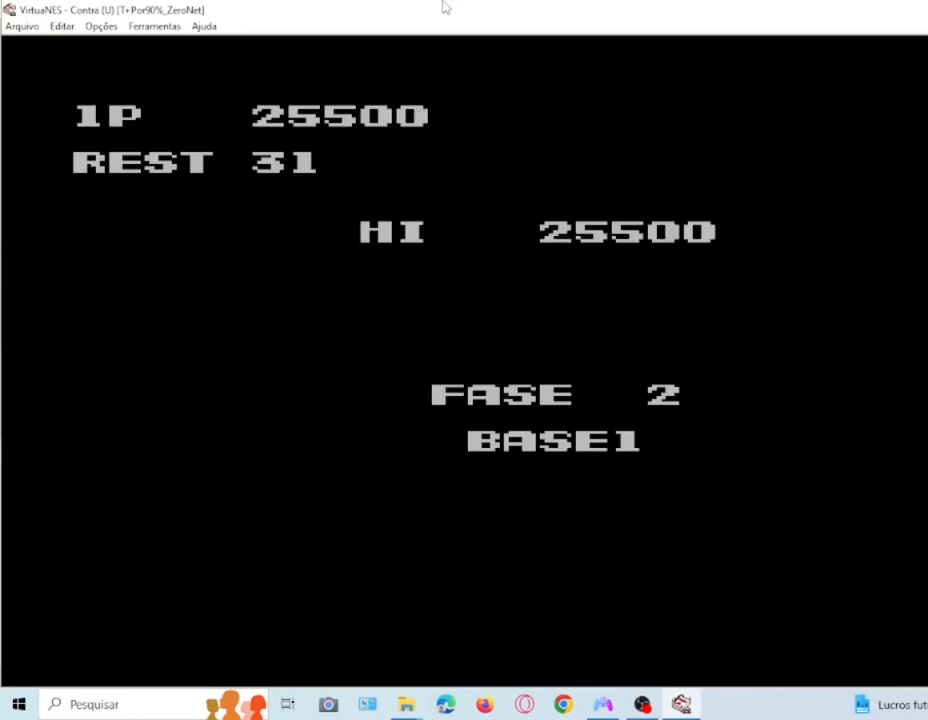
{"buttons": [], "events": []}
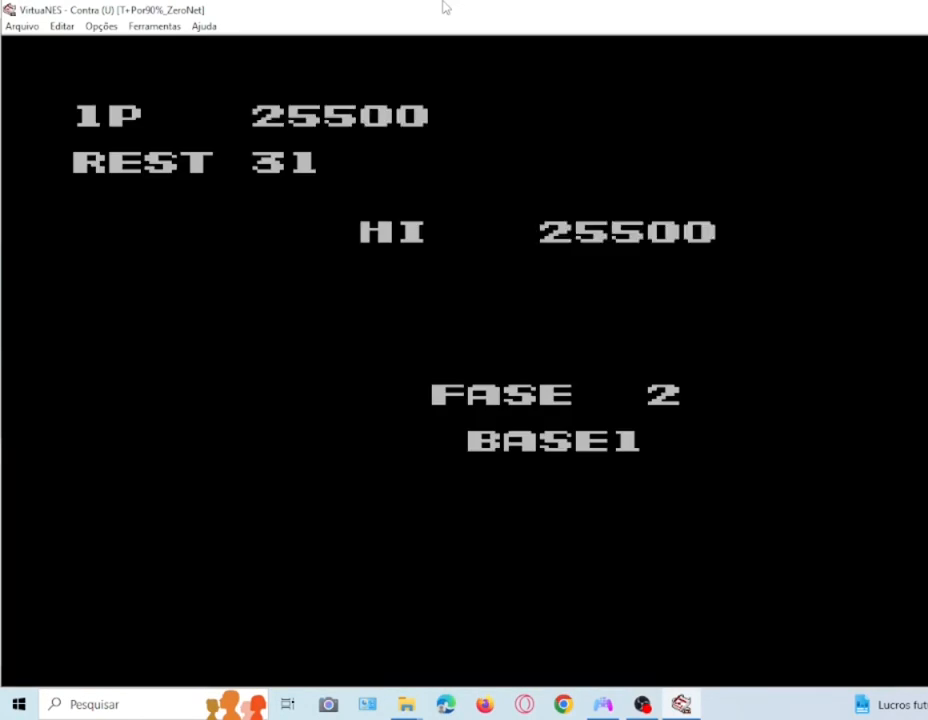
{"buttons": [], "events": []}
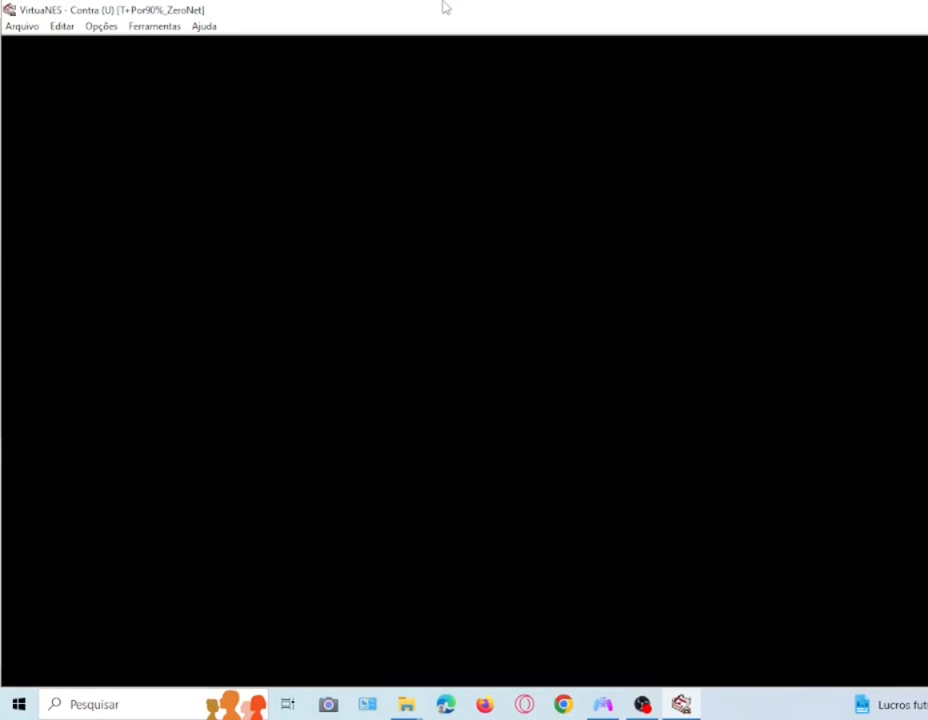
{"buttons": [], "events": []}
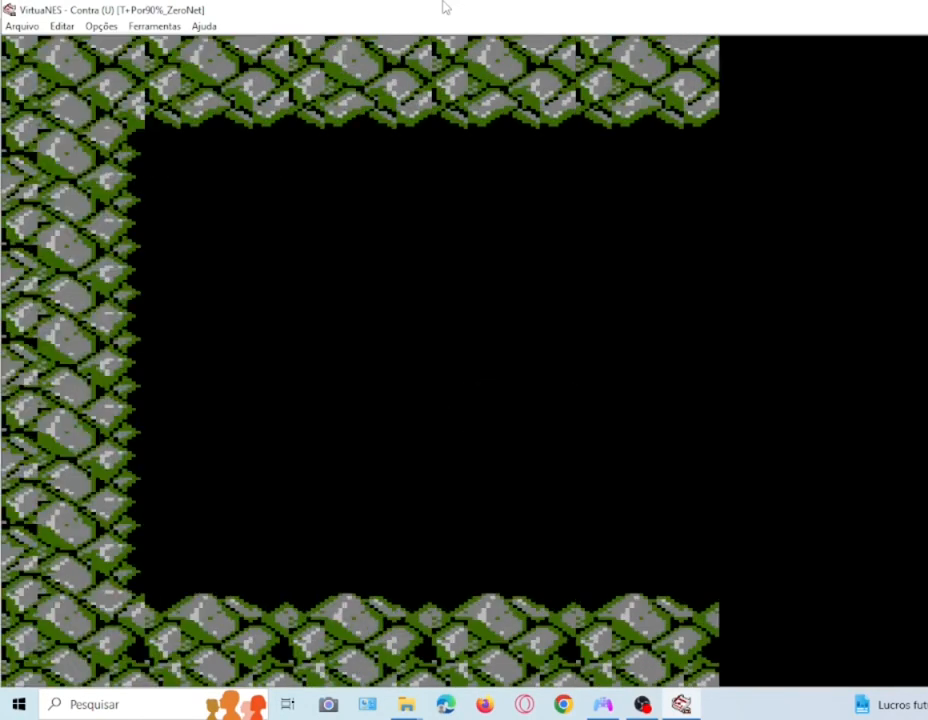
{"buttons": [], "events": []}
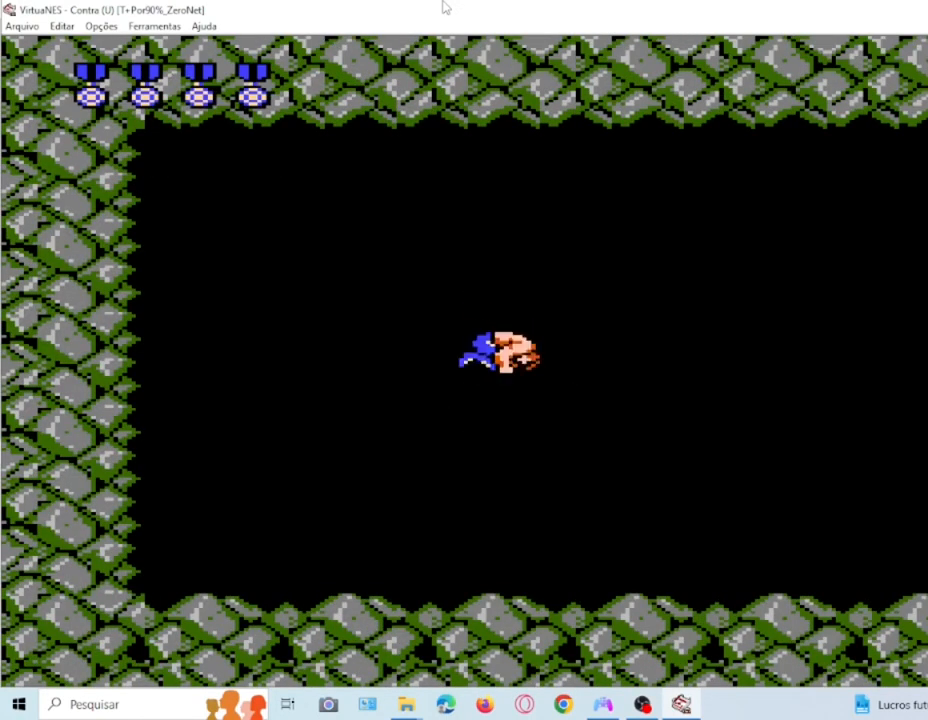
{"buttons": ["DPAD_RIGHT"], "events": [[267, "DPAD_RIGHT", "down"], [267, "SQUARE", "down"], [400, "SQUARE", "up"]]}
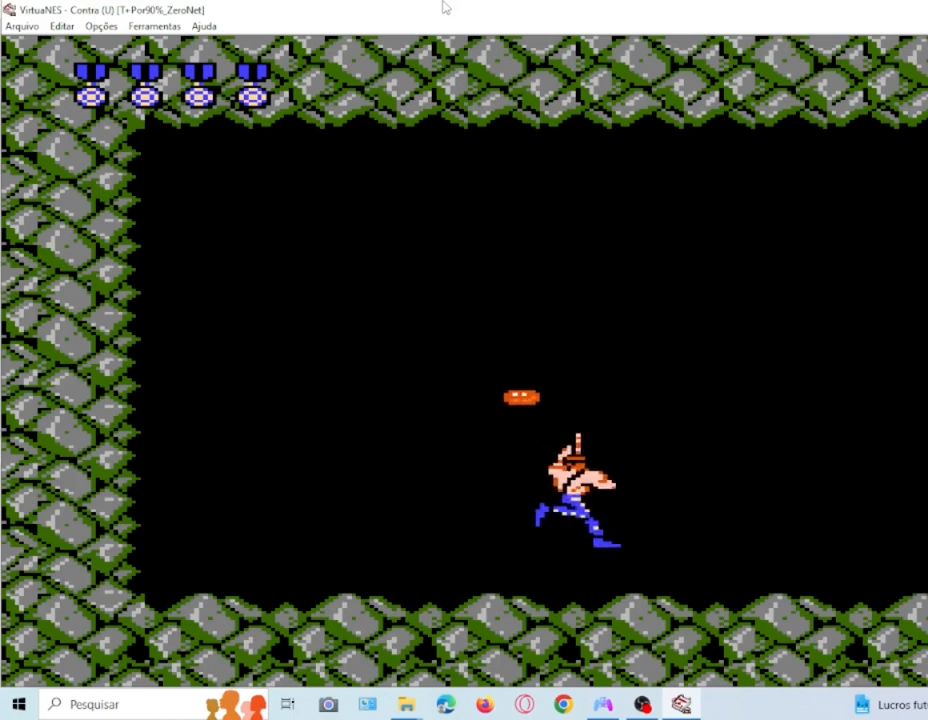
{"buttons": ["DPAD_RIGHT"], "events": [[167, "SQUARE", "down"], [301, "SQUARE", "up"], [401, "SQUARE", "down"], [468, "SQUARE", "up"]]}
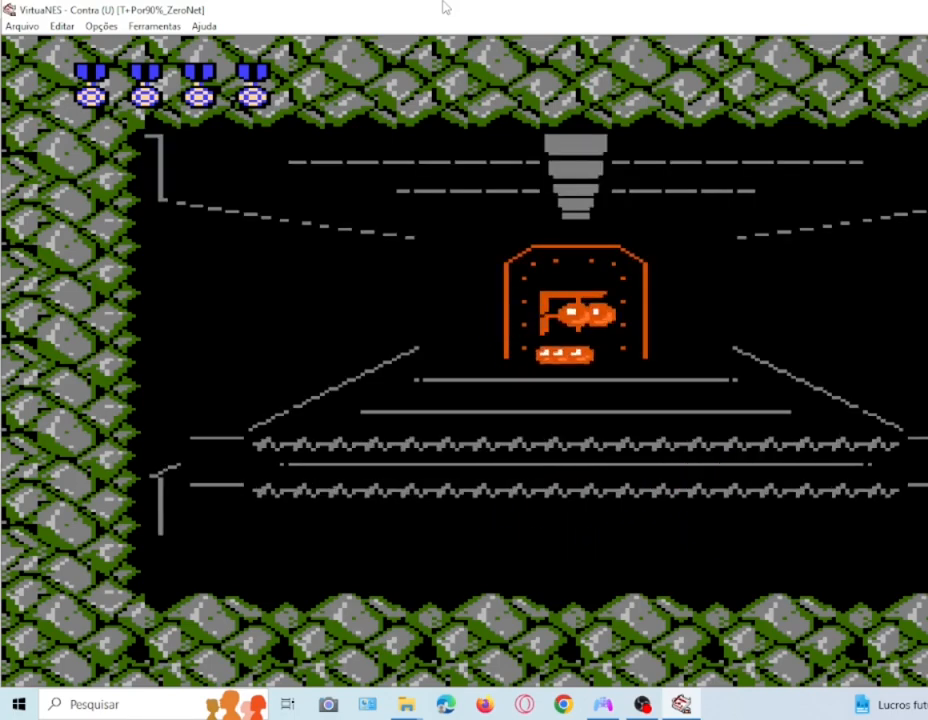
{"buttons": ["DPAD_LEFT"], "events": [[33, "DPAD_RIGHT", "up"], [67, "SQUARE", "down"], [167, "DPAD_LEFT", "down"], [200, "SQUARE", "up"], [267, "SQUARE", "down"], [400, "SQUARE", "up"]]}
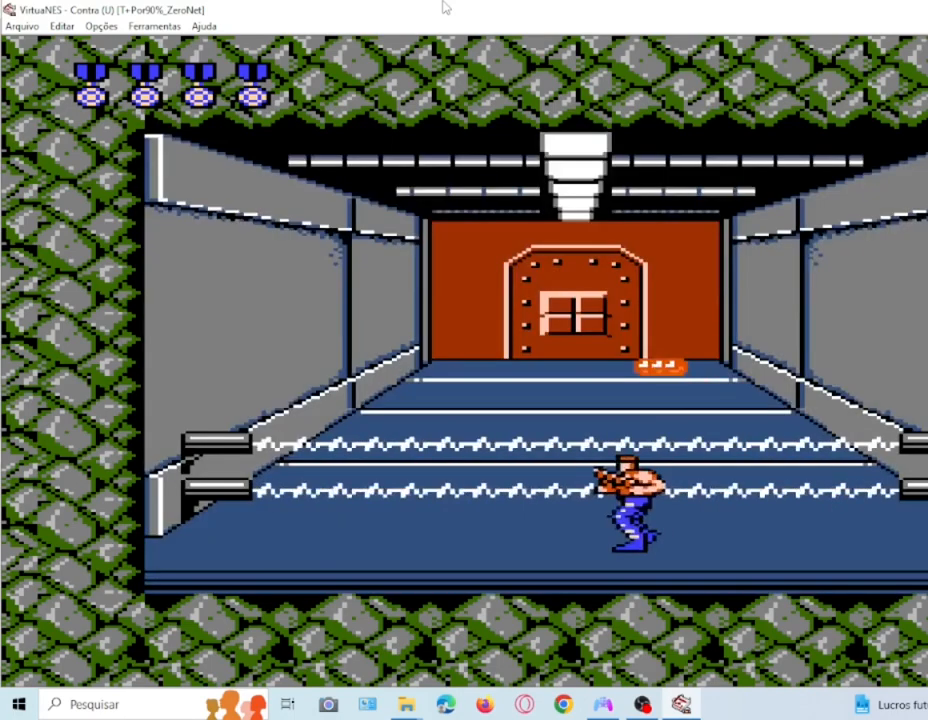
{"buttons": [], "events": [[34, "SQUARE", "down"], [100, "DPAD_LEFT", "up"], [100, "SQUARE", "up"], [201, "SQUARE", "down"], [301, "DPAD_LEFT", "down"], [301, "SQUARE", "up"], [401, "SQUARE", "down"], [434, "DPAD_LEFT", "up"], [501, "SQUARE", "up"]]}
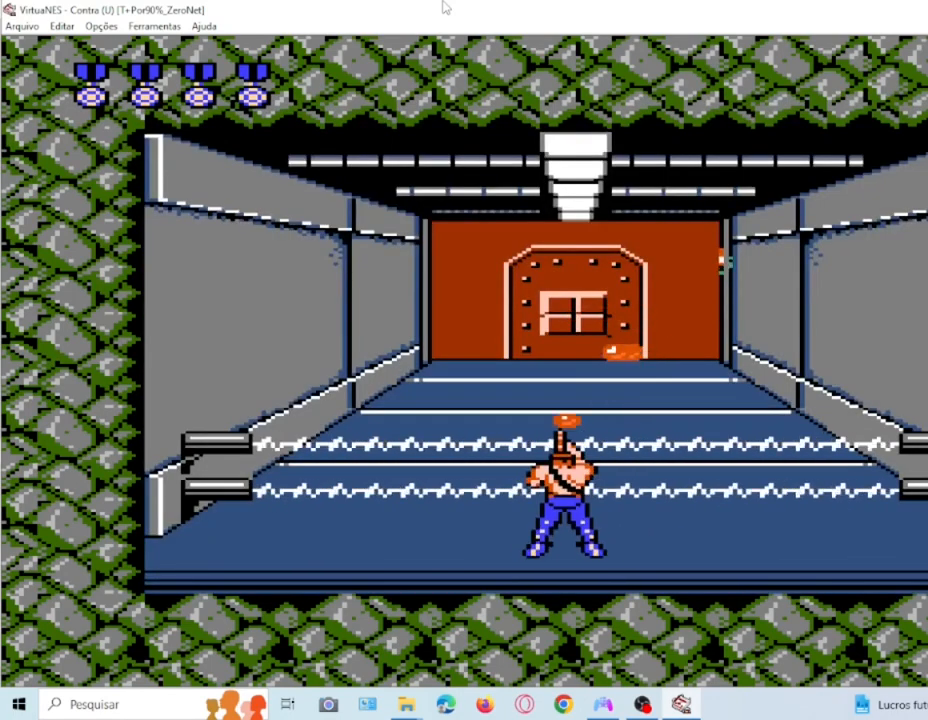
{"buttons": ["SQUARE"], "events": [[67, "SQUARE", "down"], [367, "SQUARE", "up"], [434, "SQUARE", "down"]]}
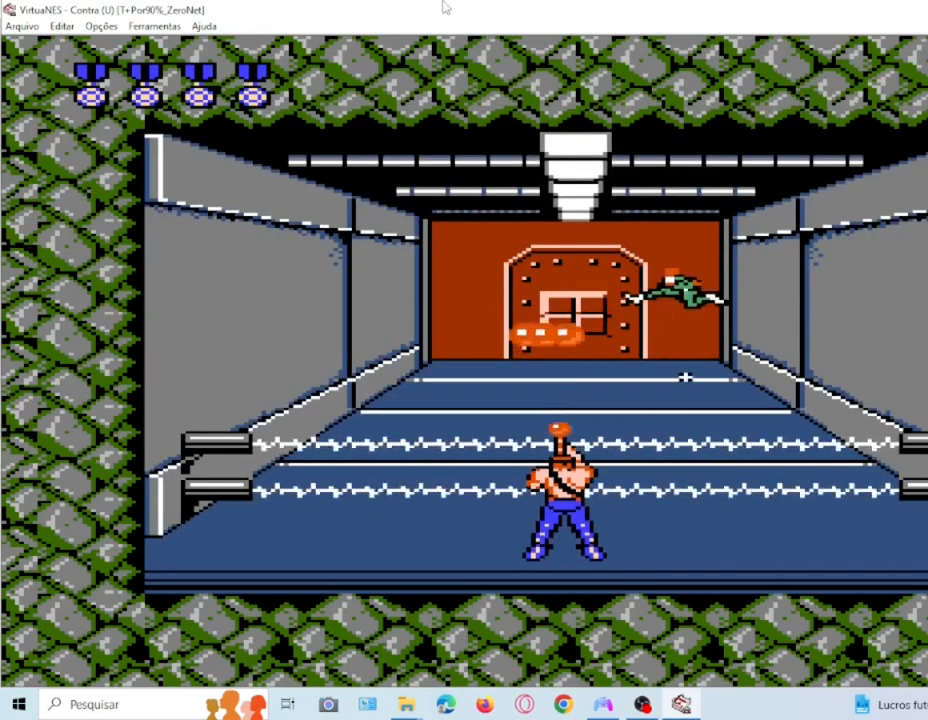
{"buttons": ["SQUARE", "DPAD_DOWN"], "events": [[201, "DPAD_DOWN", "down"], [267, "SQUARE", "up"], [334, "SQUARE", "down"], [434, "SQUARE", "up"], [501, "SQUARE", "down"]]}
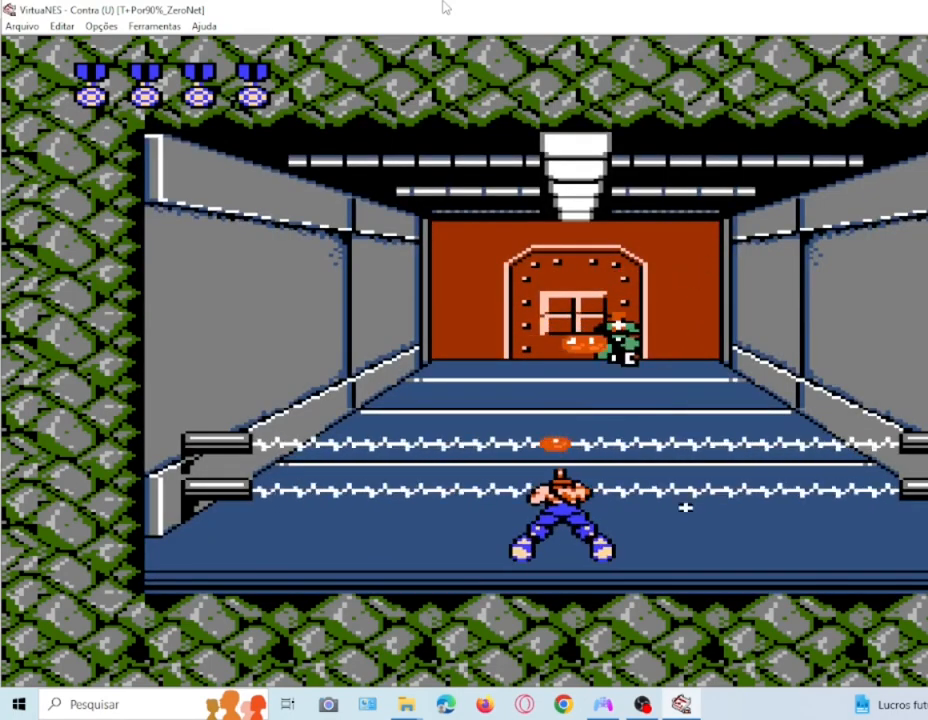
{"buttons": ["DPAD_DOWN"], "events": [[133, "SQUARE", "up"], [233, "SQUARE", "down"], [334, "SQUARE", "up"], [400, "SQUARE", "down"], [467, "SQUARE", "up"]]}
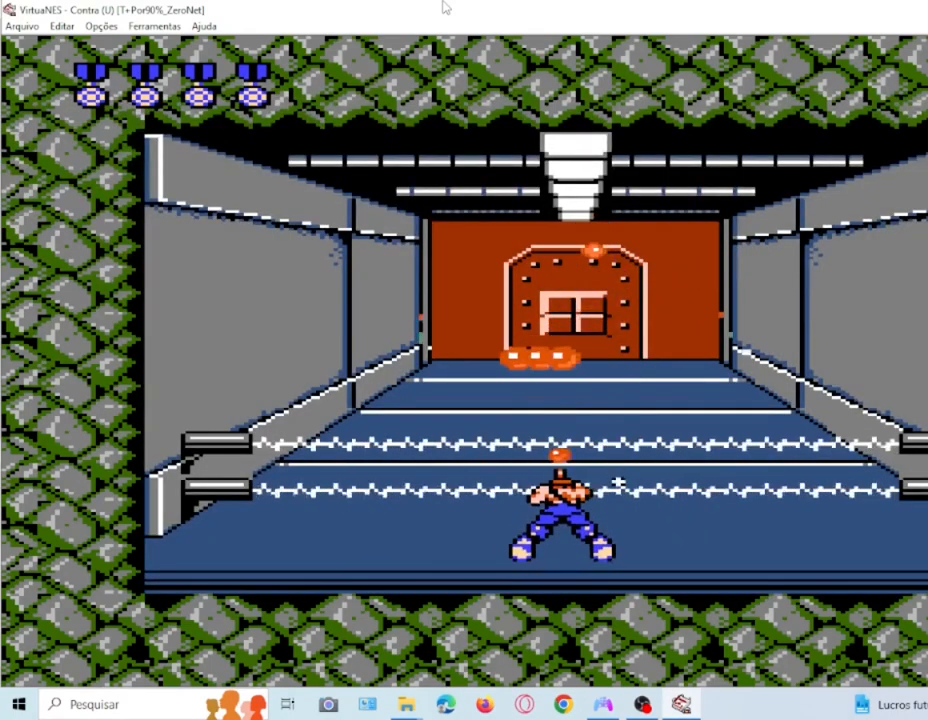
{"buttons": ["SQUARE"], "events": [[100, "SQUARE", "down"], [234, "SQUARE", "up"], [301, "SQUARE", "down"], [401, "DPAD_DOWN", "up"], [434, "SQUARE", "up"], [501, "SQUARE", "down"]]}
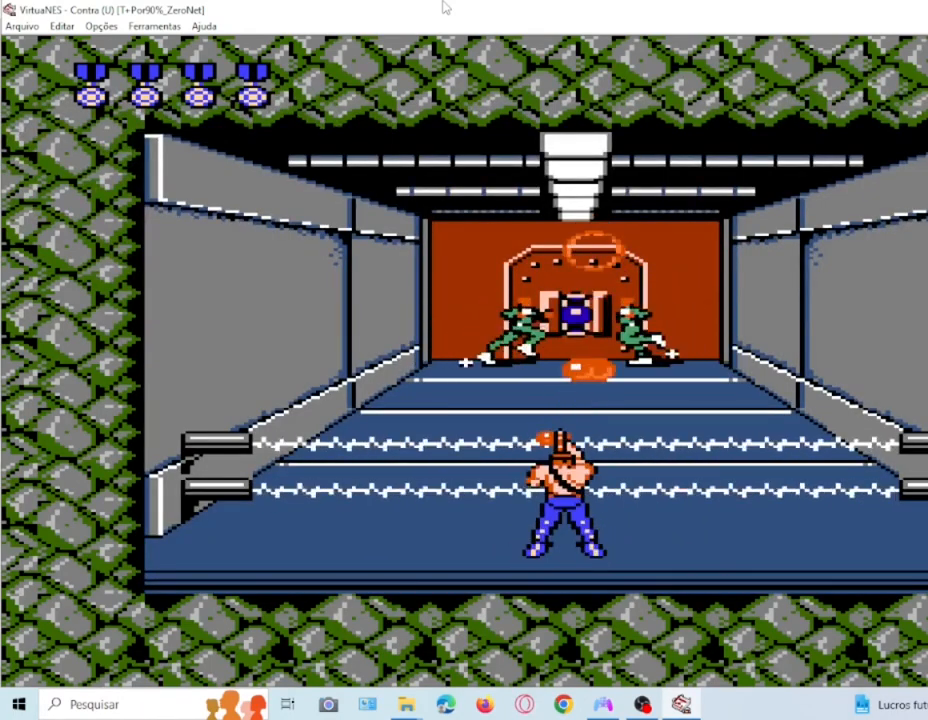
{"buttons": ["DPAD_DOWN"], "events": [[100, "DPAD_DOWN", "down"], [100, "SQUARE", "up"], [167, "SQUARE", "down"], [267, "SQUARE", "up"], [367, "SQUARE", "down"], [434, "SQUARE", "up"]]}
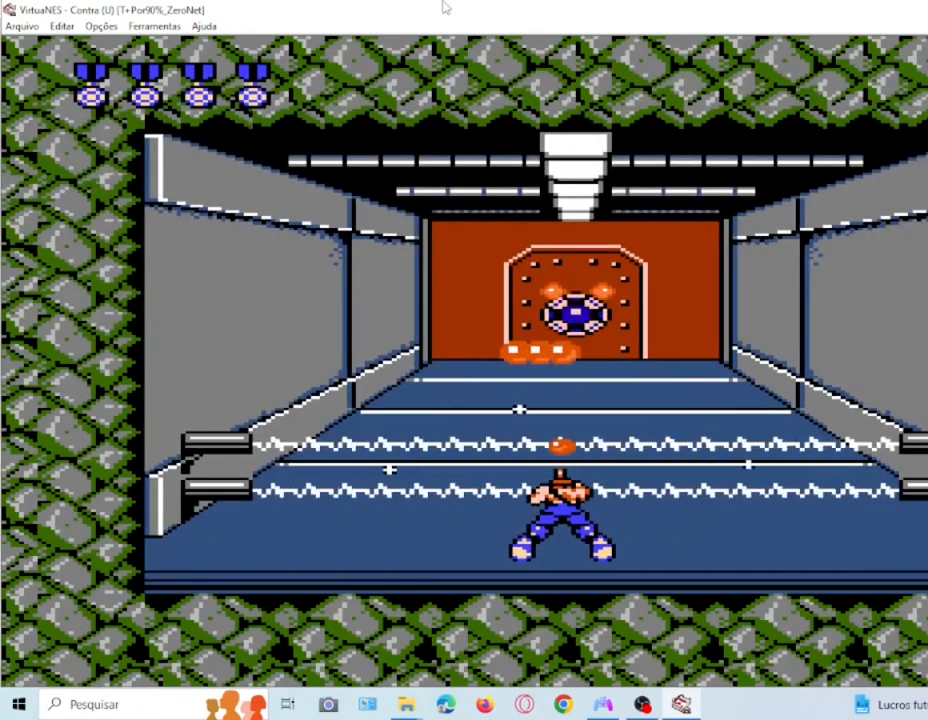
{"buttons": [], "events": [[34, "SQUARE", "down"], [167, "SQUARE", "up"], [234, "SQUARE", "down"], [334, "SQUARE", "up"], [434, "DPAD_DOWN", "up"], [434, "SQUARE", "down"], [501, "SQUARE", "up"]]}
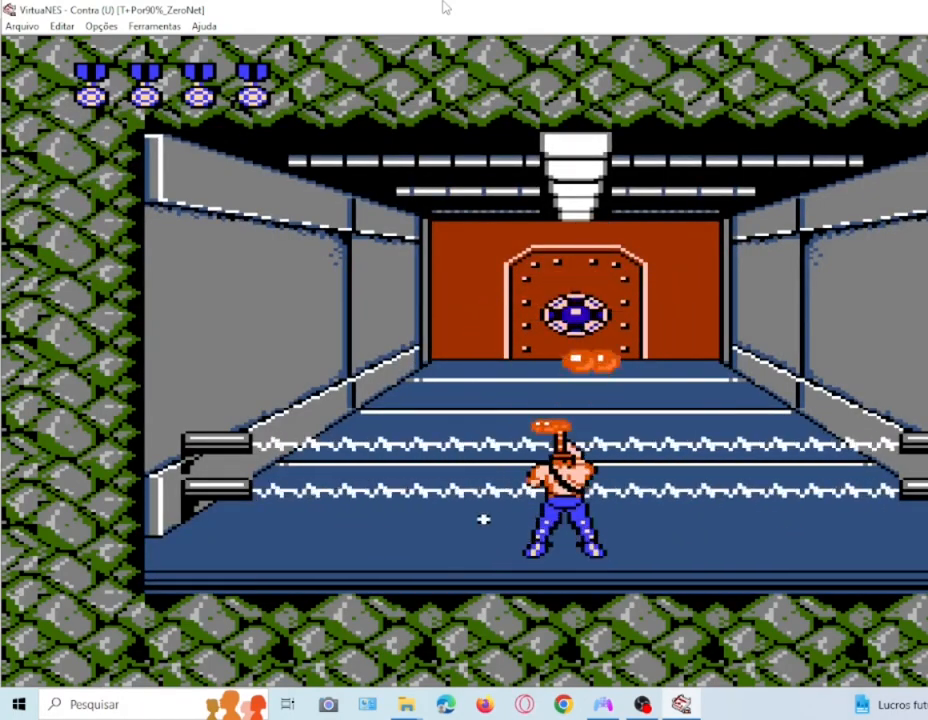
{"buttons": ["SQUARE"], "events": [[100, "SQUARE", "down"], [167, "SQUARE", "up"], [267, "SQUARE", "down"], [367, "SQUARE", "up"], [434, "SQUARE", "down"]]}
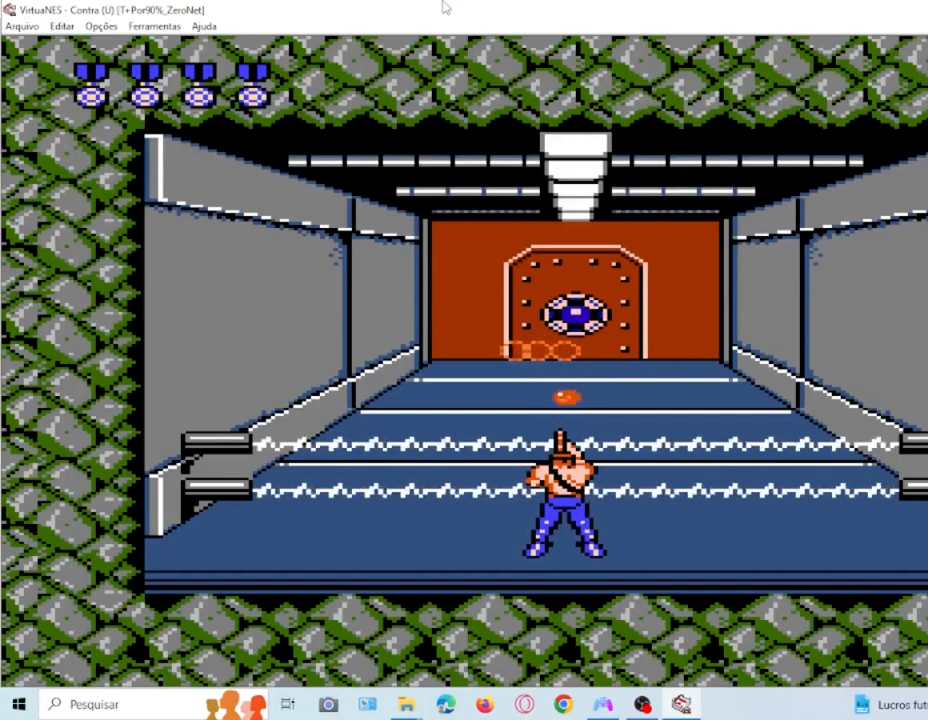
{"buttons": ["SQUARE"], "events": [[67, "SQUARE", "up"], [134, "SQUARE", "down"], [267, "SQUARE", "up"], [334, "SQUARE", "down"], [401, "SQUARE", "up"], [501, "SQUARE", "down"]]}
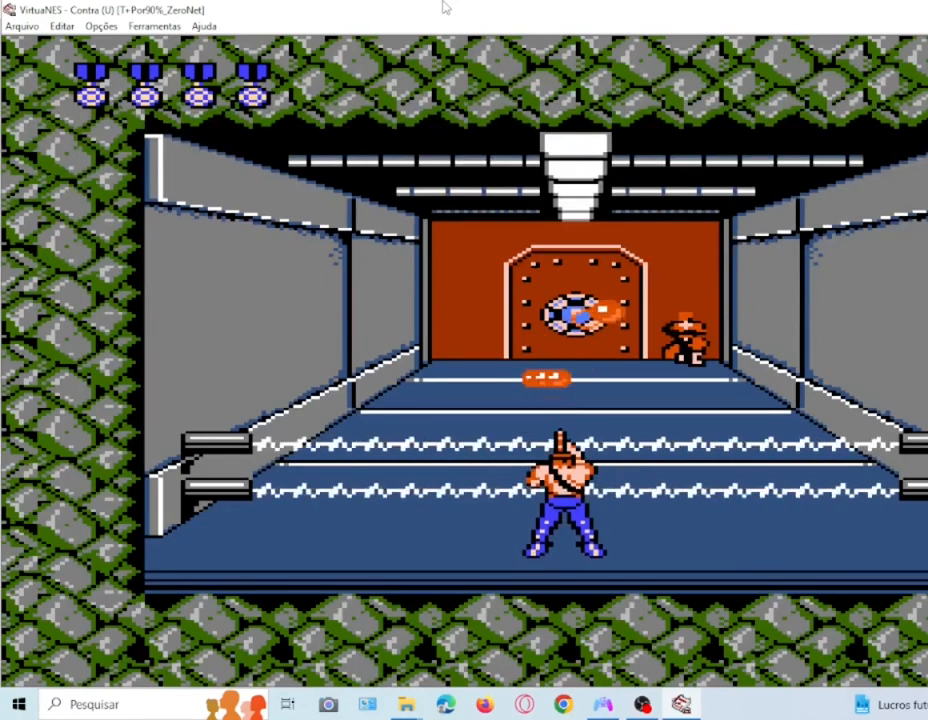
{"buttons": [], "events": [[100, "SQUARE", "up"], [200, "SQUARE", "down"], [267, "SQUARE", "up"], [367, "SQUARE", "down"], [500, "SQUARE", "up"]]}
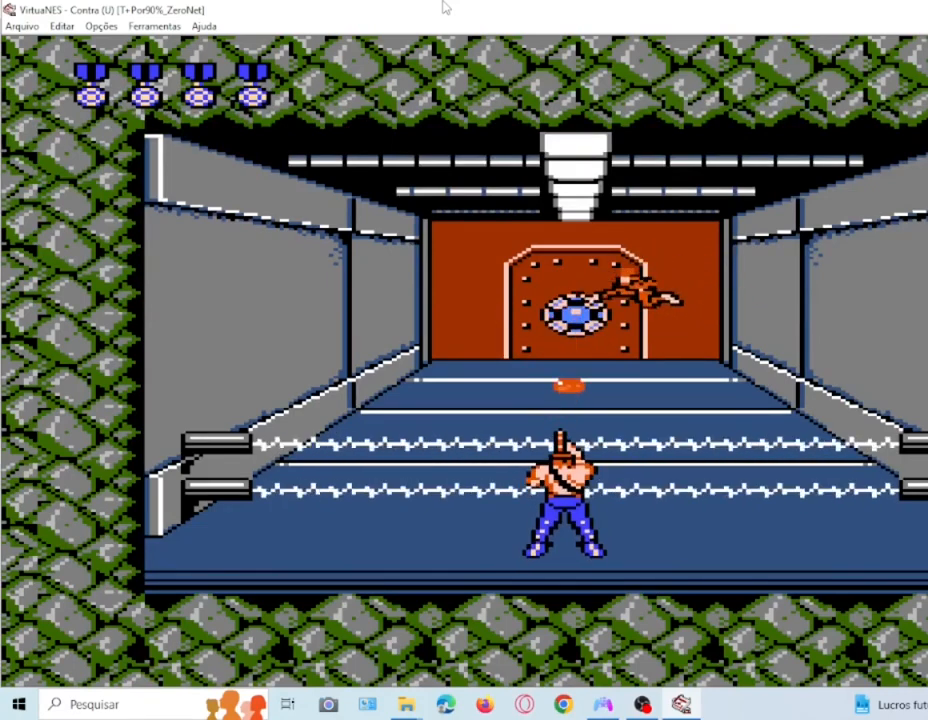
{"buttons": ["SQUARE"], "events": [[67, "SQUARE", "down"], [201, "SQUARE", "up"], [301, "SQUARE", "down"], [401, "SQUARE", "up"], [468, "SQUARE", "down"]]}
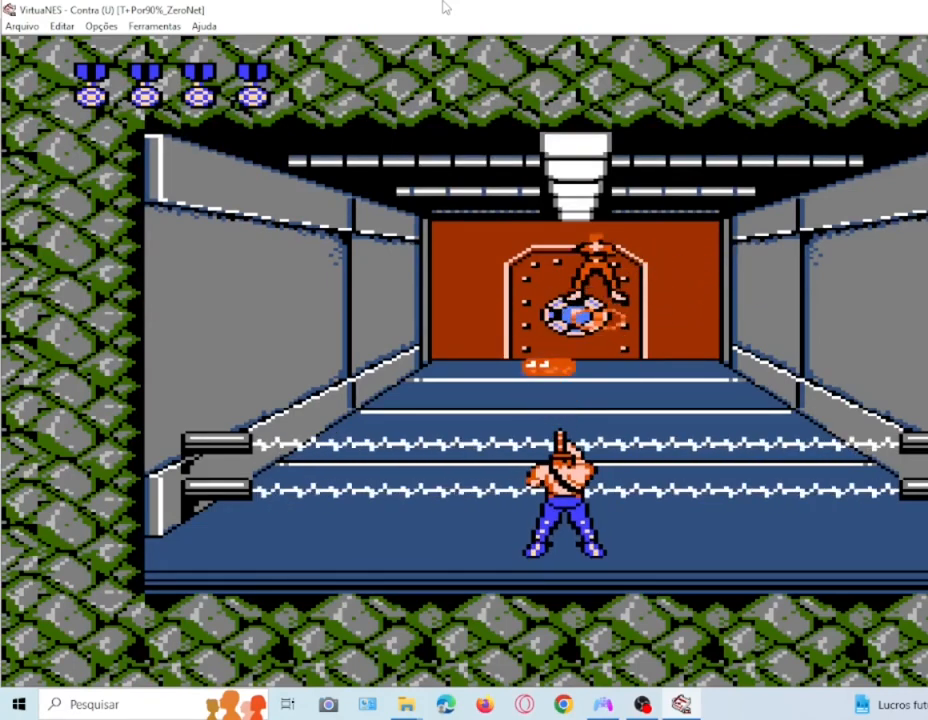
{"buttons": [], "events": [[100, "SQUARE", "up"], [167, "SQUARE", "down"], [300, "SQUARE", "up"], [400, "SQUARE", "down"], [467, "SQUARE", "up"]]}
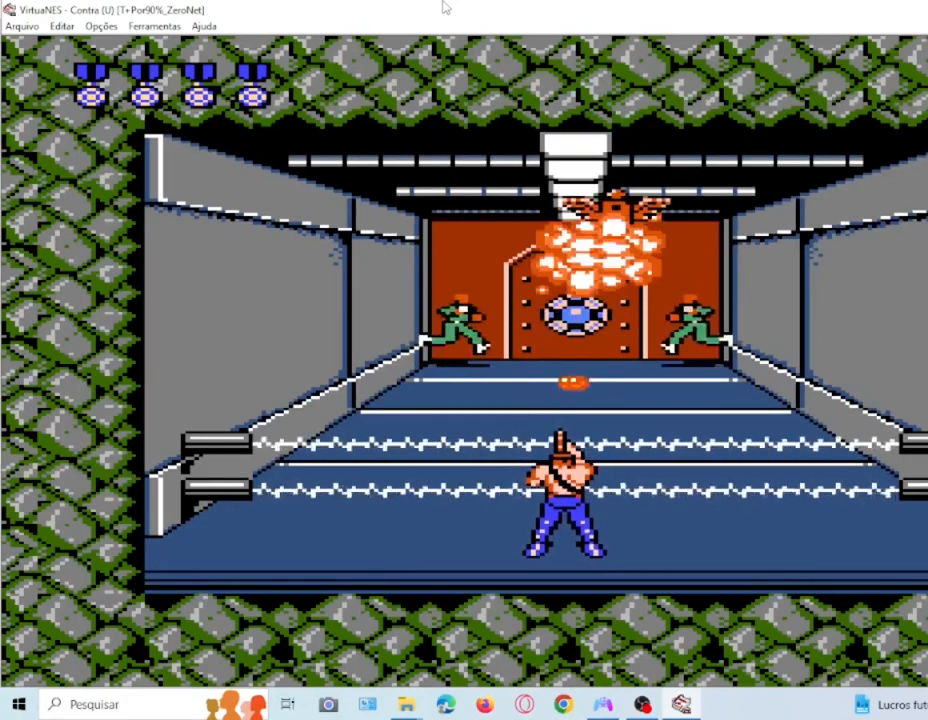
{"buttons": ["SQUARE", "DPAD_LEFT"], "events": [[67, "SQUARE", "down"], [201, "SQUARE", "up"], [267, "SQUARE", "down"], [334, "DPAD_LEFT", "down"], [401, "SQUARE", "up"], [501, "SQUARE", "down"]]}
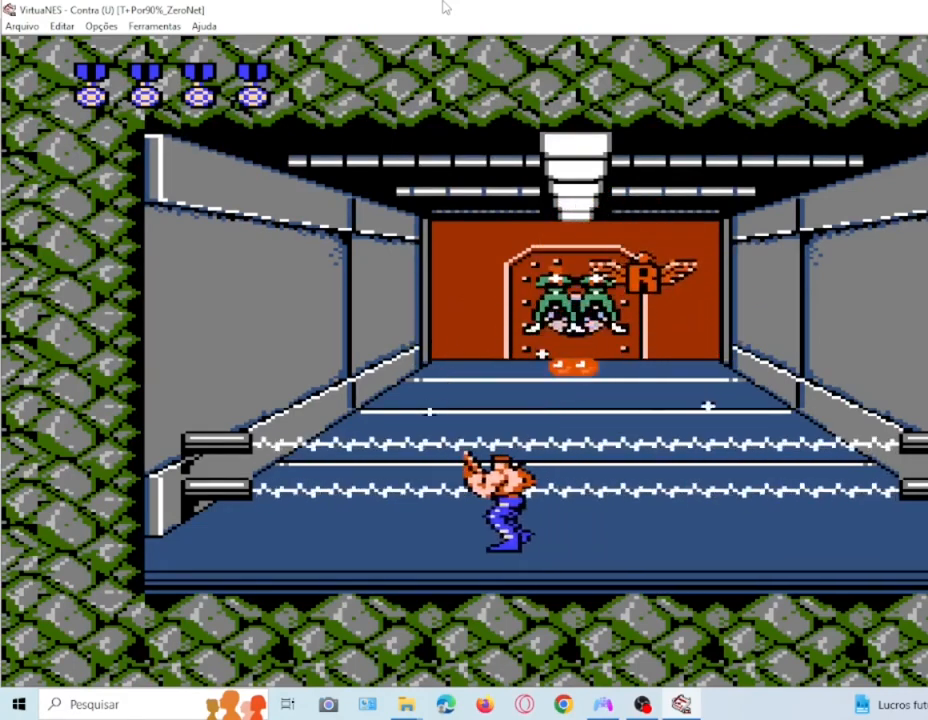
{"buttons": ["DPAD_DOWN"], "events": [[33, "DPAD_LEFT", "up"], [100, "SQUARE", "up"], [133, "DPAD_DOWN", "down"], [167, "SQUARE", "down"], [233, "SQUARE", "up"], [400, "SQUARE", "down"], [467, "SQUARE", "up"]]}
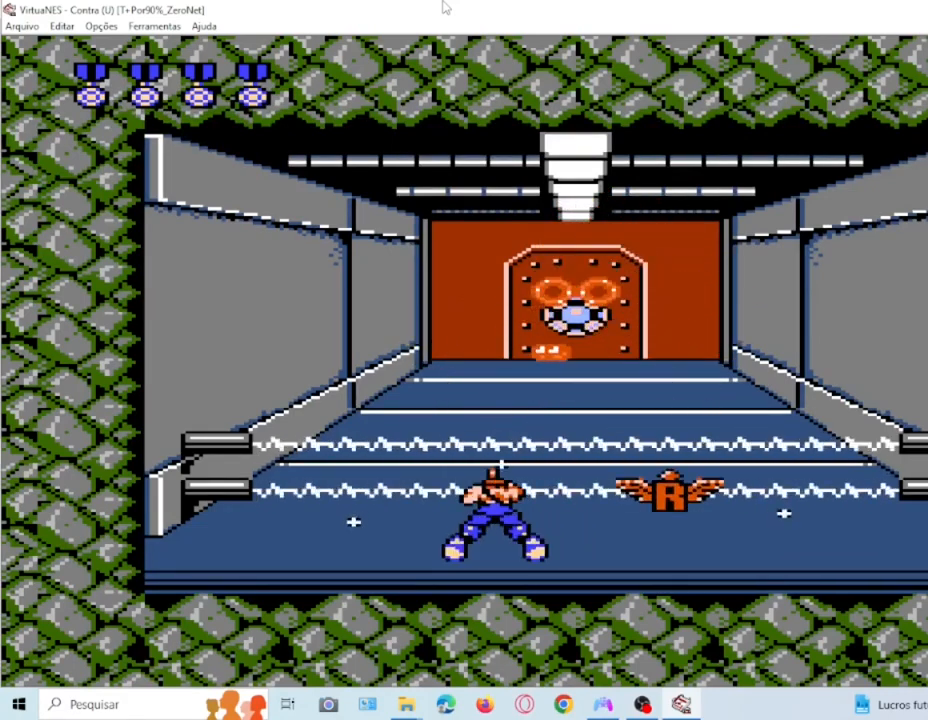
{"buttons": ["SQUARE", "DPAD_DOWN"], "events": [[34, "SQUARE", "down"], [201, "SQUARE", "up"], [267, "SQUARE", "down"], [401, "SQUARE", "up"], [468, "SQUARE", "down"]]}
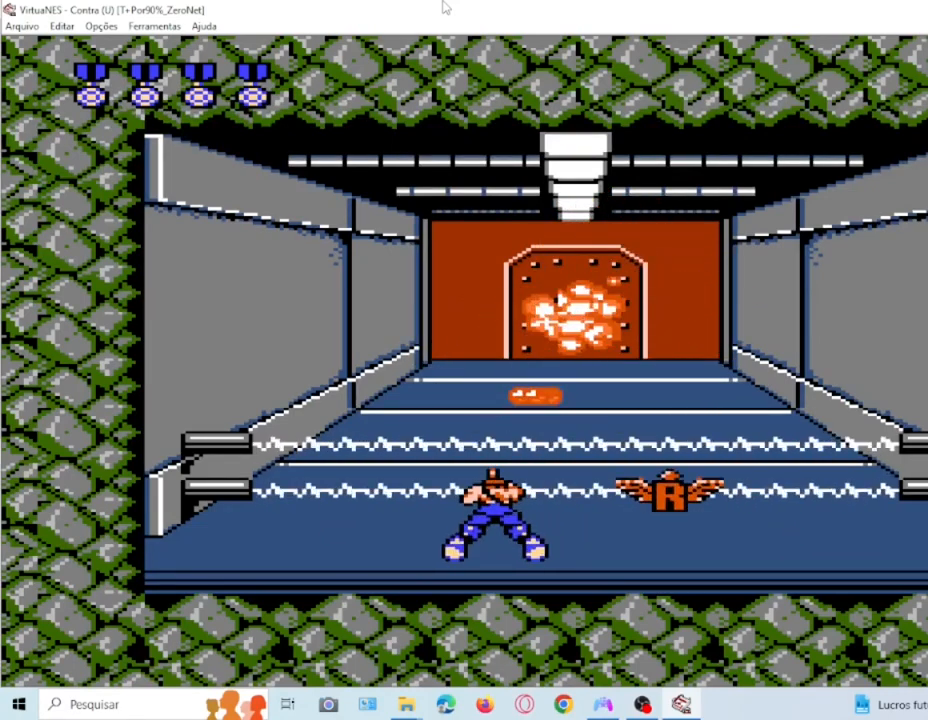
{"buttons": ["SQUARE", "DPAD_DOWN"], "events": [[100, "SQUARE", "up"], [200, "SQUARE", "down"], [334, "SQUARE", "up"], [400, "SQUARE", "down"]]}
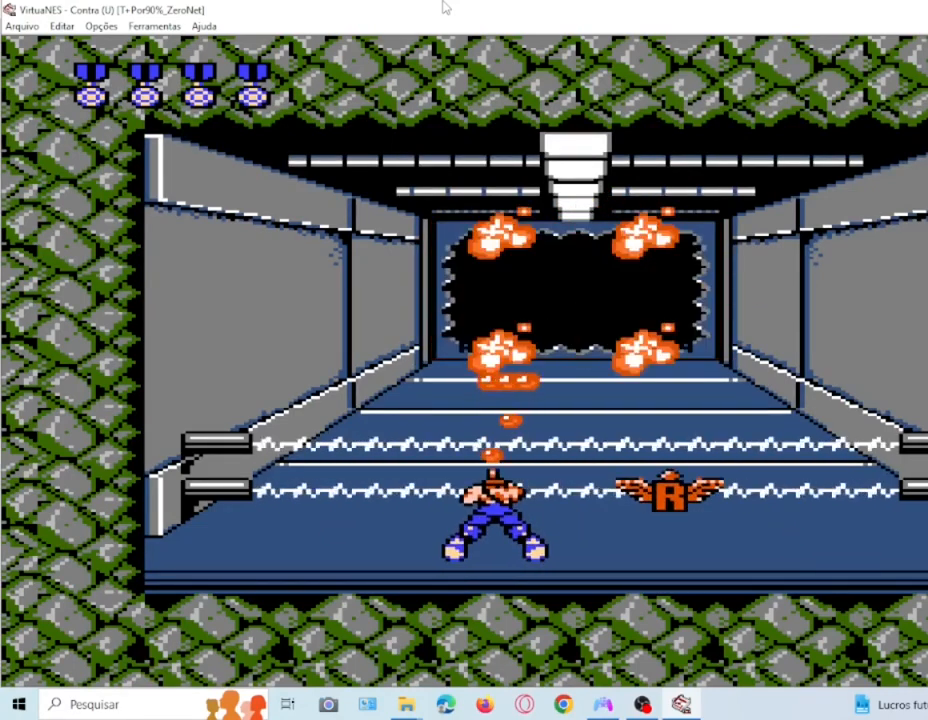
{"buttons": ["SQUARE", "DPAD_DOWN"], "events": [[67, "SQUARE", "up"], [134, "SQUARE", "down"], [301, "SQUARE", "up"], [401, "SQUARE", "down"]]}
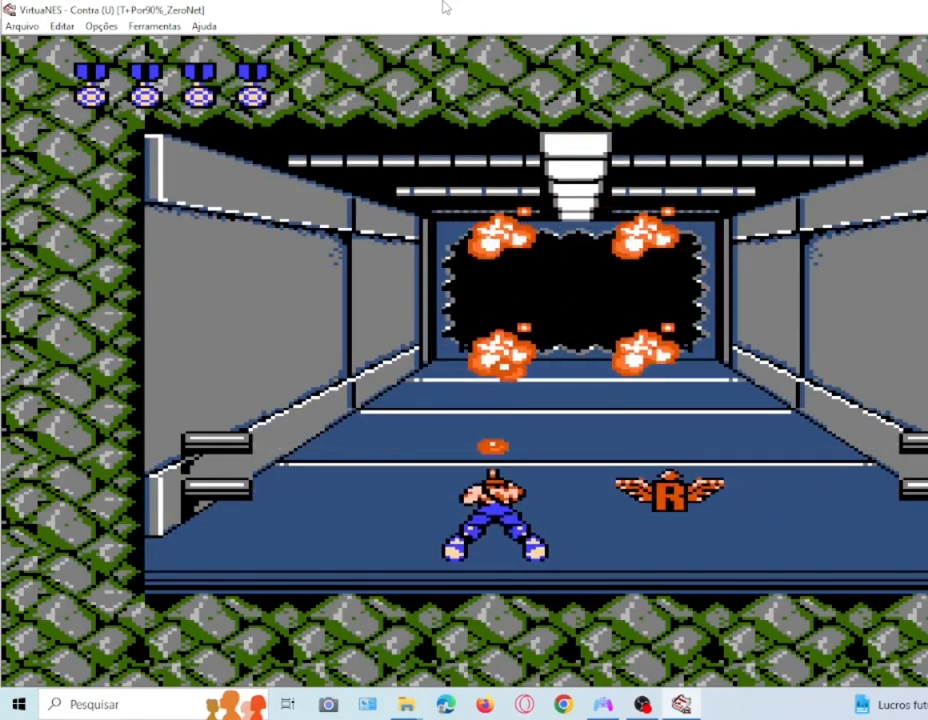
{"buttons": ["DPAD_UP"], "events": [[33, "DPAD_DOWN", "up"], [33, "SQUARE", "up"], [100, "SQUARE", "down"], [167, "DPAD_LEFT", "down"], [233, "SQUARE", "up"], [267, "DPAD_UP", "down"], [334, "SQUARE", "down"], [400, "DPAD_LEFT", "up"], [434, "SQUARE", "up"]]}
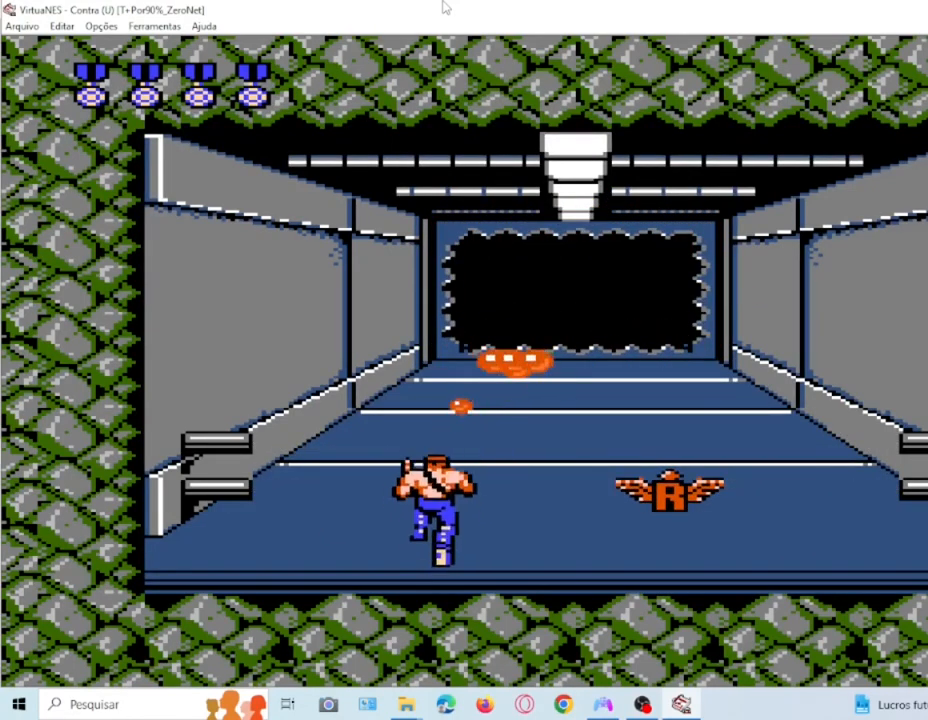
{"buttons": ["SQUARE", "DPAD_UP"], "events": [[34, "SQUARE", "down"], [167, "SQUARE", "up"], [267, "SQUARE", "down"], [367, "SQUARE", "up"], [434, "SQUARE", "down"]]}
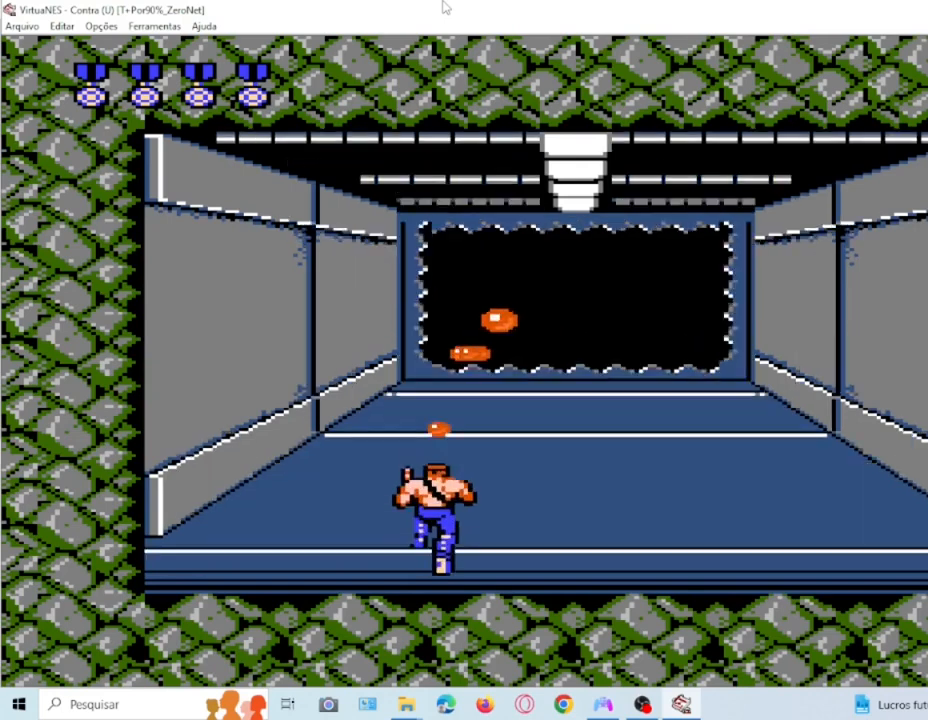
{"buttons": ["DPAD_UP"], "events": [[67, "SQUARE", "up"], [167, "SQUARE", "down"], [267, "SQUARE", "up"]]}
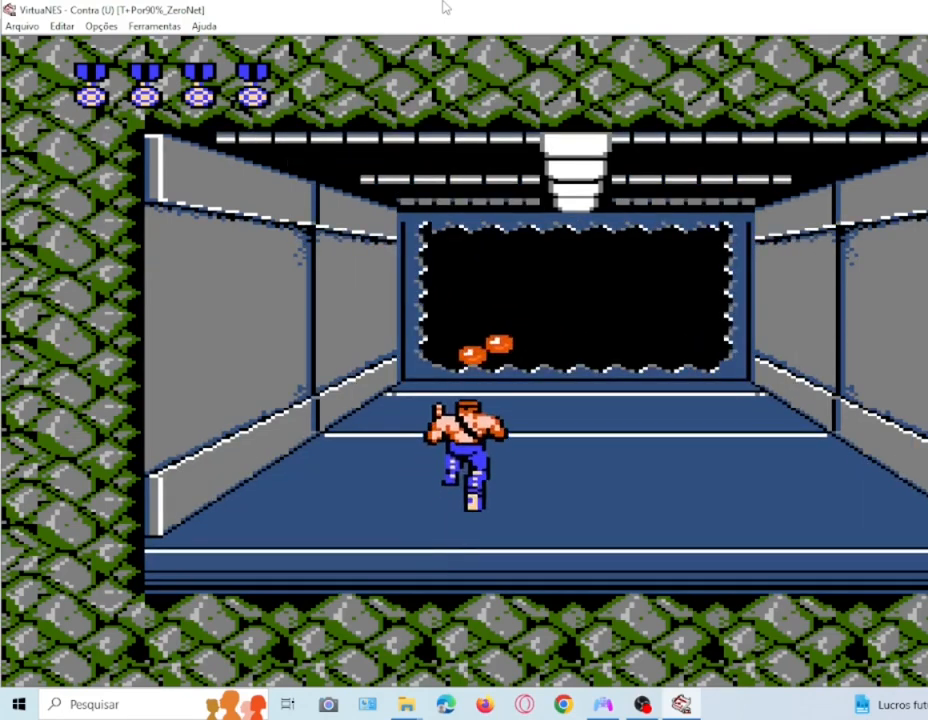
{"buttons": ["SQUARE", "DPAD_UP"], "events": [[67, "SQUARE", "down"], [201, "SQUARE", "up"], [301, "SQUARE", "down"], [434, "SQUARE", "up"], [501, "SQUARE", "down"]]}
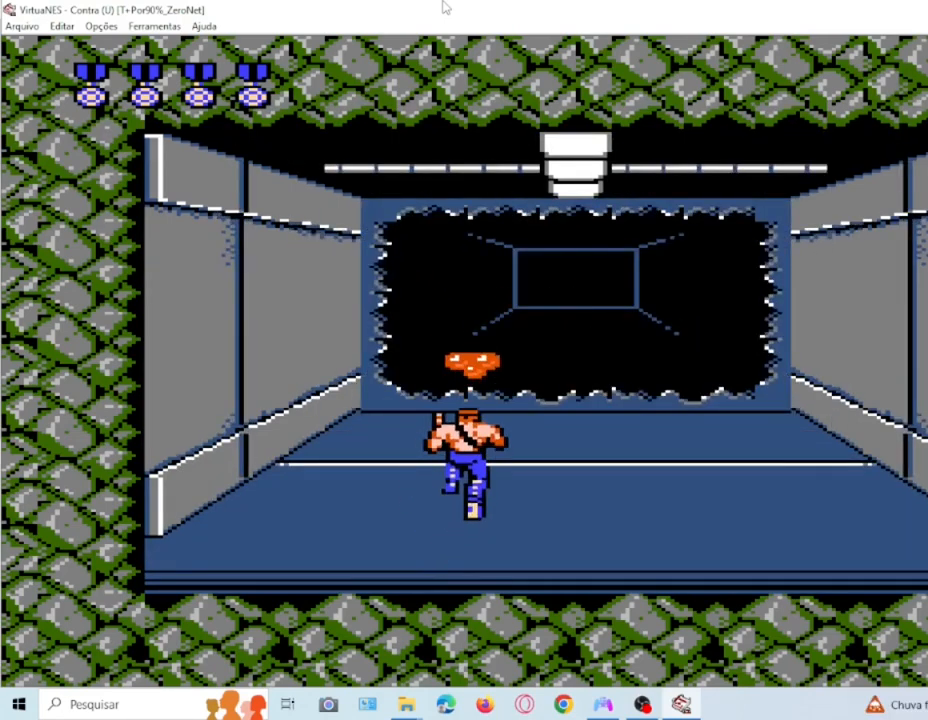
{"buttons": ["SQUARE", "DPAD_UP"], "events": [[133, "SQUARE", "up"], [200, "SQUARE", "down"], [367, "SQUARE", "up"], [434, "SQUARE", "down"]]}